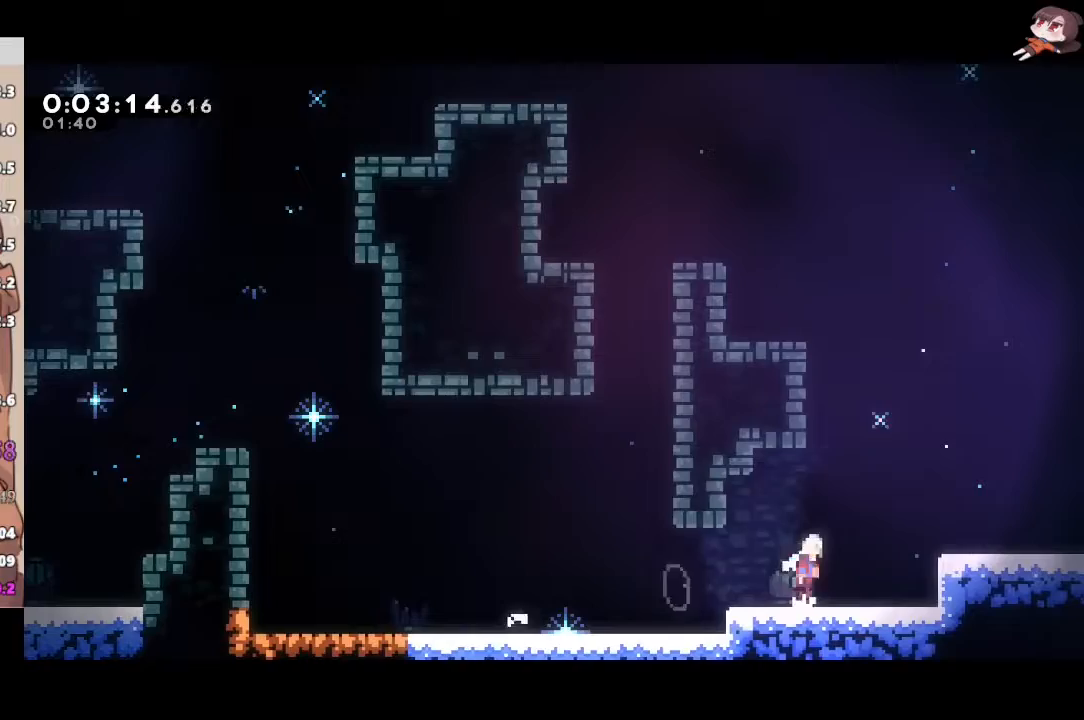
Gameplay with a controller (Xbox layout); each line is a JSON object with the inputs held at the frame after it. "events" lists button and stick changes between this image and that frame as [ms after this image, input, new state], when the widget could be followed in between. Not read: START.
{"buttons": ["R2"], "left_stick": "down-right", "right_stick": "center", "events": [[183, "A", "up"], [183, "X", "down"], [267, "A", "down"], [283, "X", "up"], [317, "A", "up"]]}
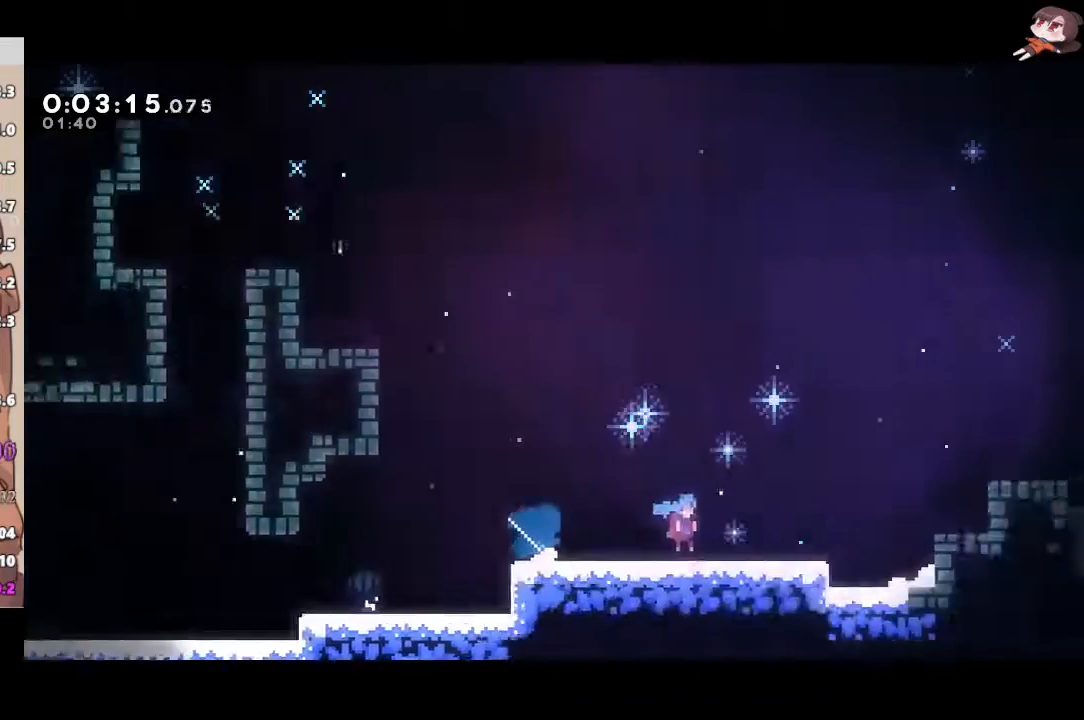
{"buttons": ["R2"], "left_stick": "down-right", "right_stick": "center", "events": []}
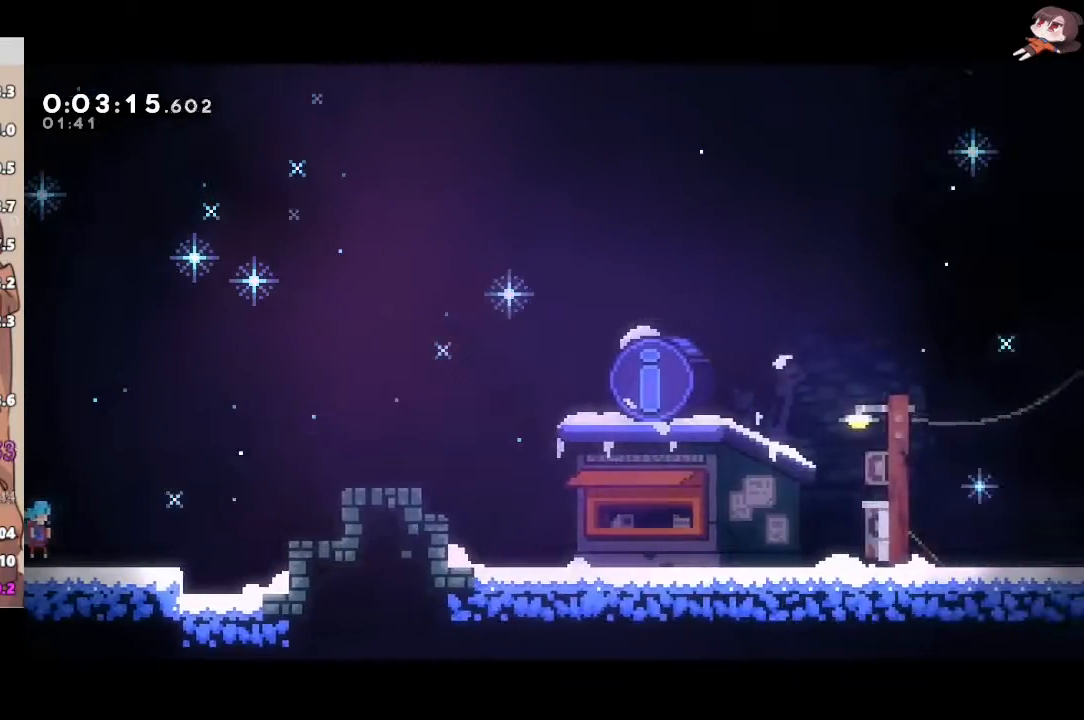
{"buttons": ["A", "X", "L1", "R2"], "left_stick": "right", "right_stick": "center", "events": [[67, "left_stick", "right"], [117, "A", "down"], [267, "L1", "down"], [350, "X", "down"], [367, "A", "up"], [483, "A", "down"]]}
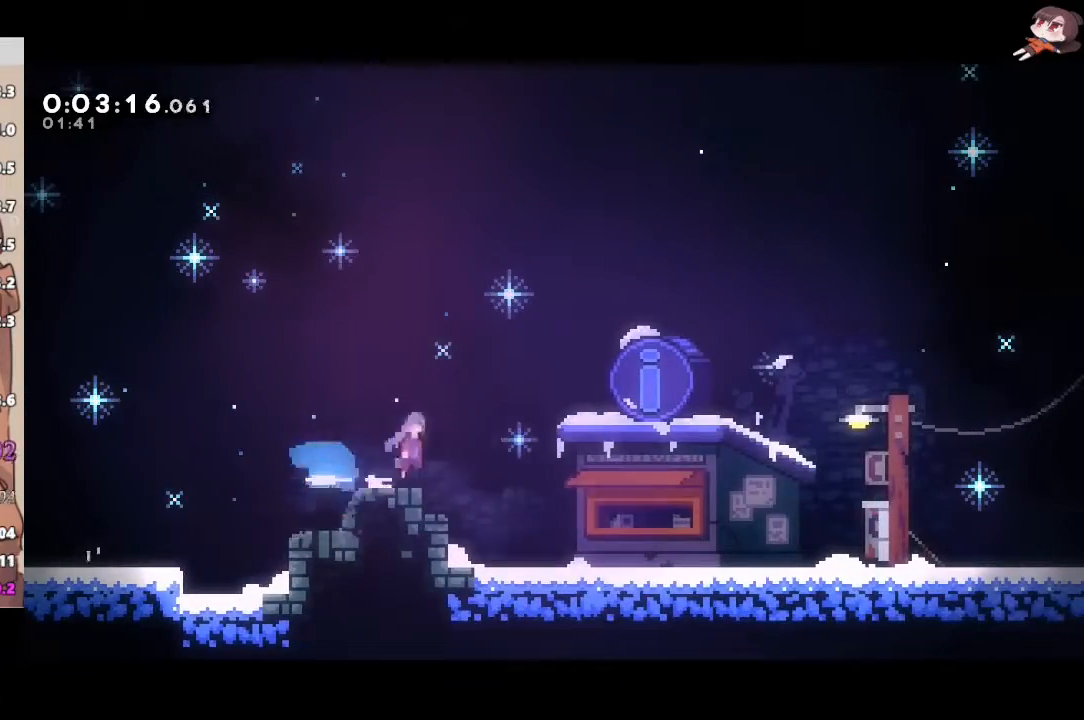
{"buttons": [], "left_stick": "center", "right_stick": "center", "events": [[33, "X", "up"], [50, "A", "up"], [50, "R2", "up"], [67, "L1", "up"], [167, "L1", "down"], [167, "left_stick", "center"], [233, "L1", "up"]]}